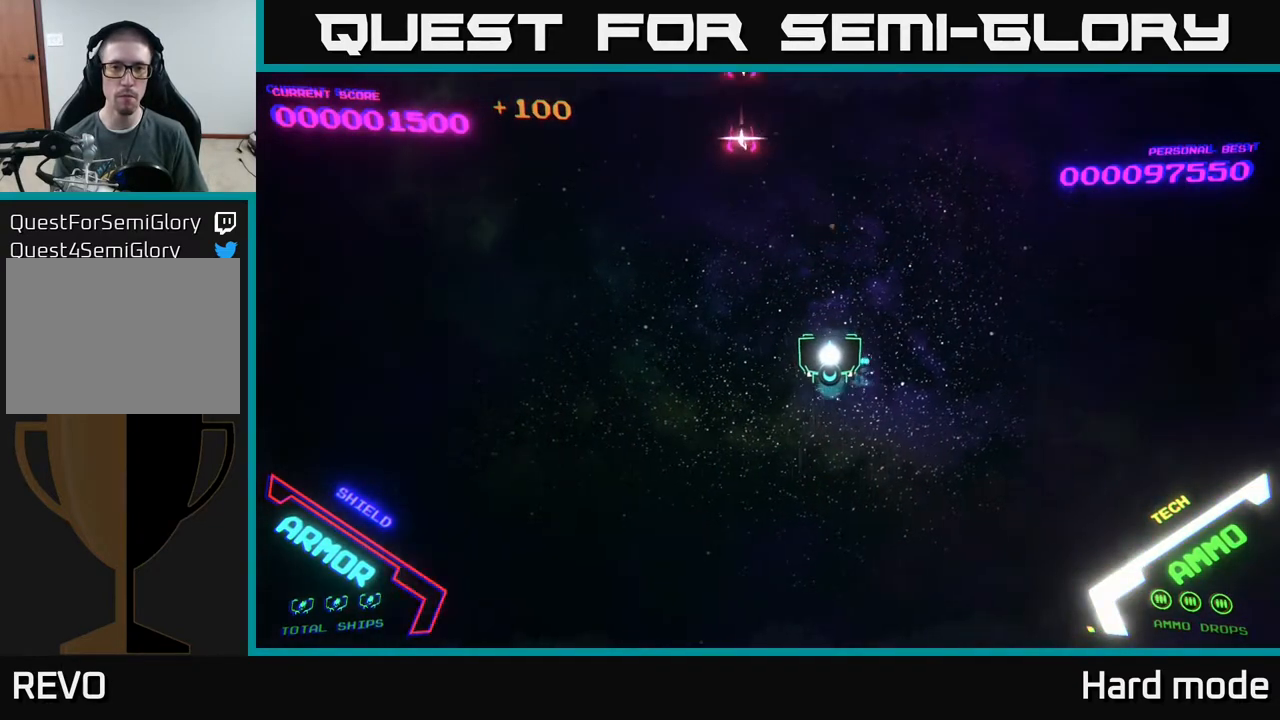
Gameplay with a controller (Xbox layout); each line is a JSON object with the inputs held at the frame after it. "events" lists button and stick changes between this image and that frame as [ms after this image, input, new state], when the widget could be followed in between. Not read: right_stick.
{"buttons": ["A"], "left_stick": "down", "events": [[217, "A", "down"], [267, "left_stick", "center"], [350, "A", "up"], [367, "left_stick", "down"], [467, "A", "down"]]}
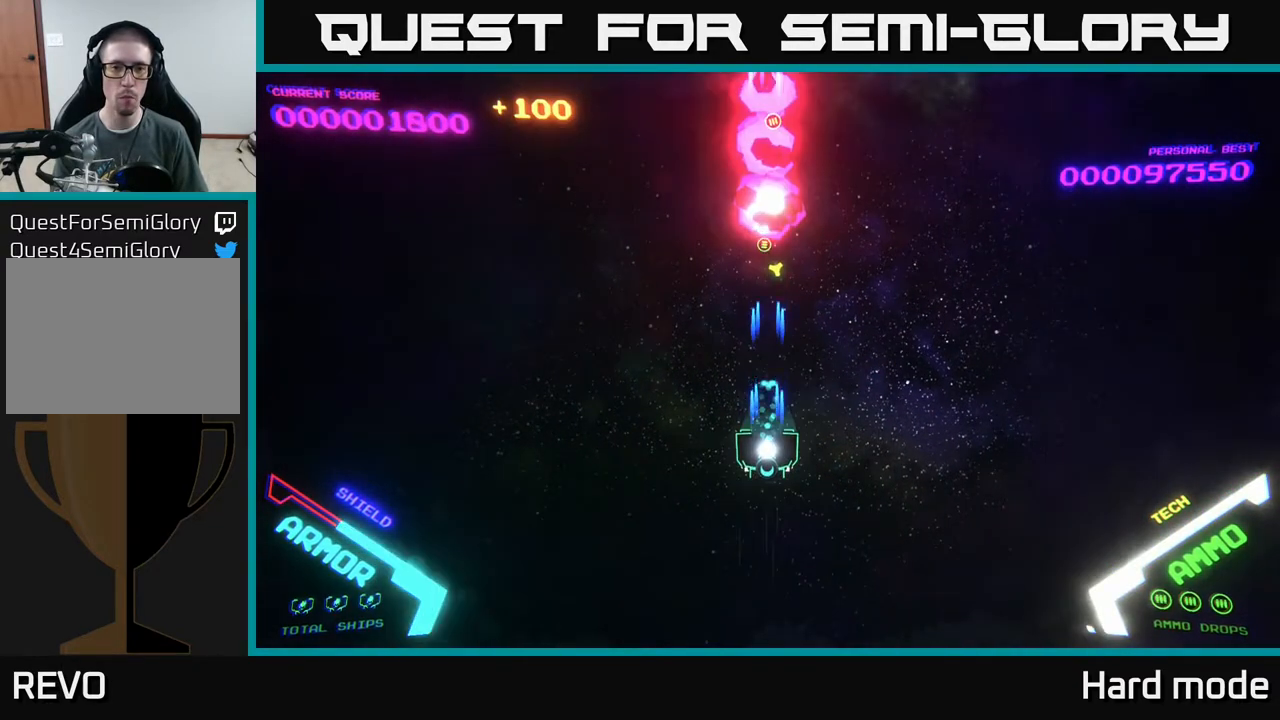
{"buttons": [], "left_stick": "center", "events": [[83, "A", "up"], [200, "A", "down"], [267, "A", "up"], [300, "left_stick", "center"]]}
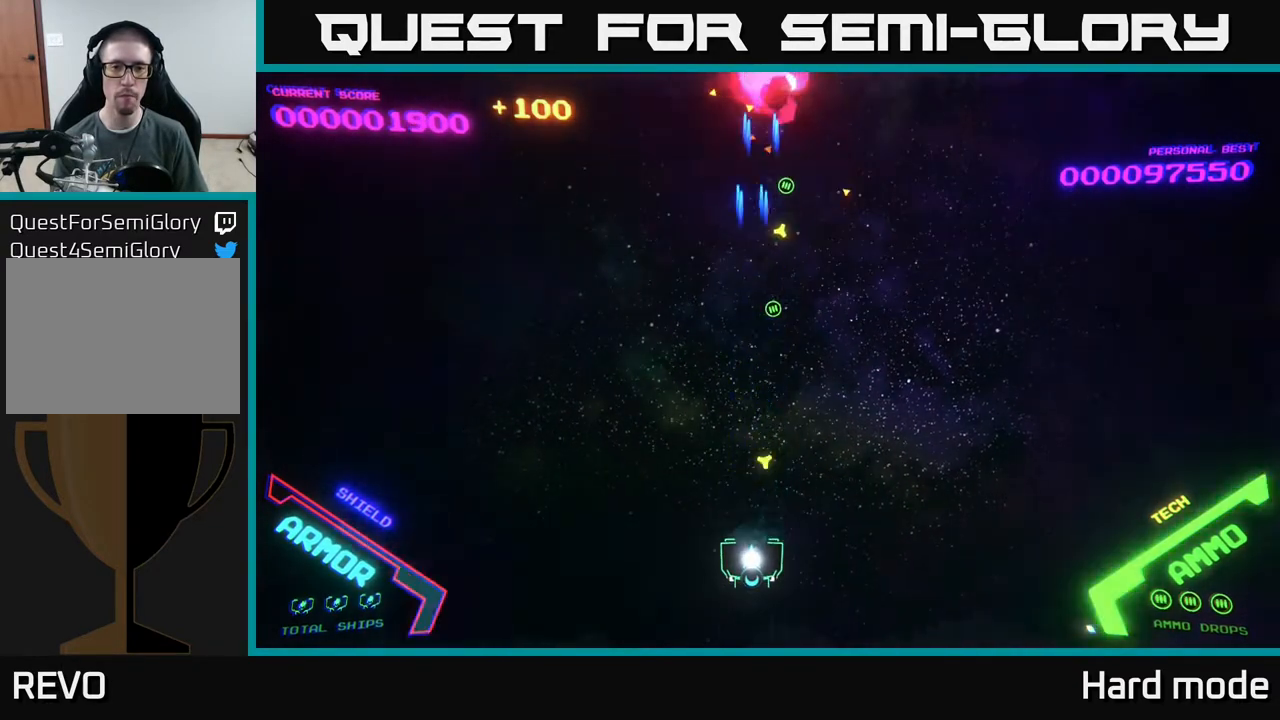
{"buttons": [], "left_stick": "center", "events": [[17, "left_stick", "up"], [367, "left_stick", "center"]]}
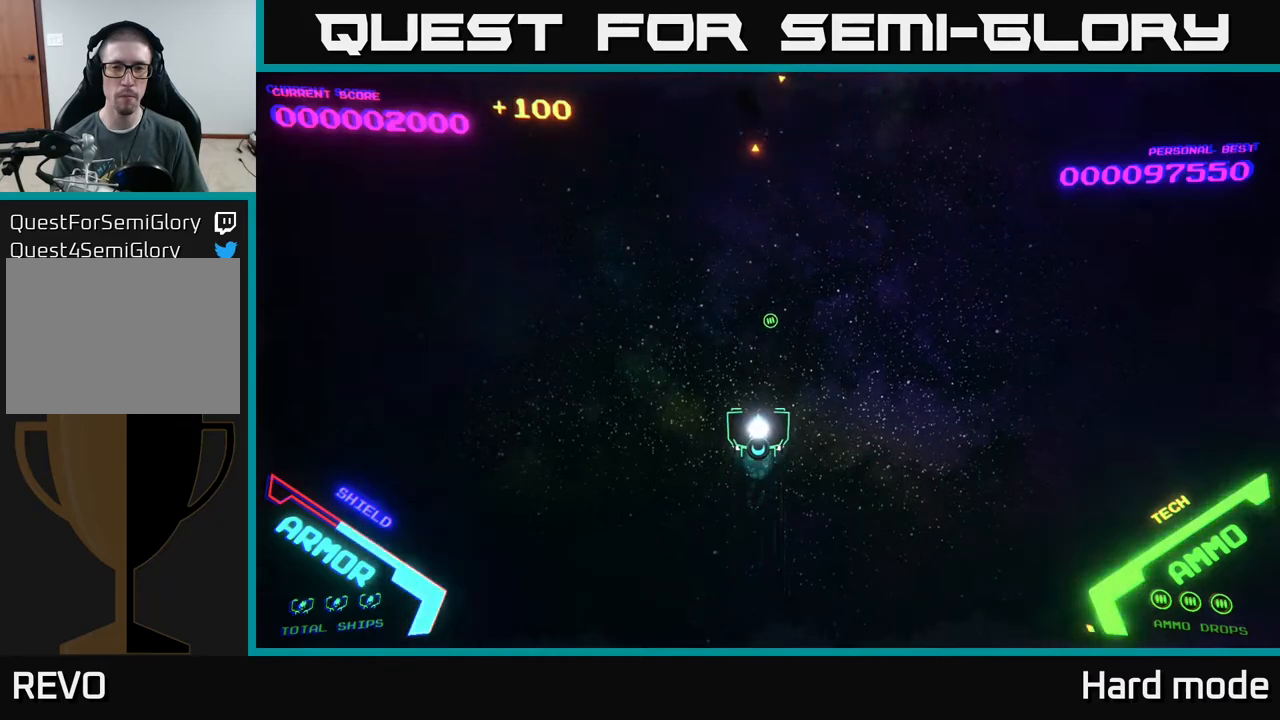
{"buttons": [], "left_stick": "center", "events": []}
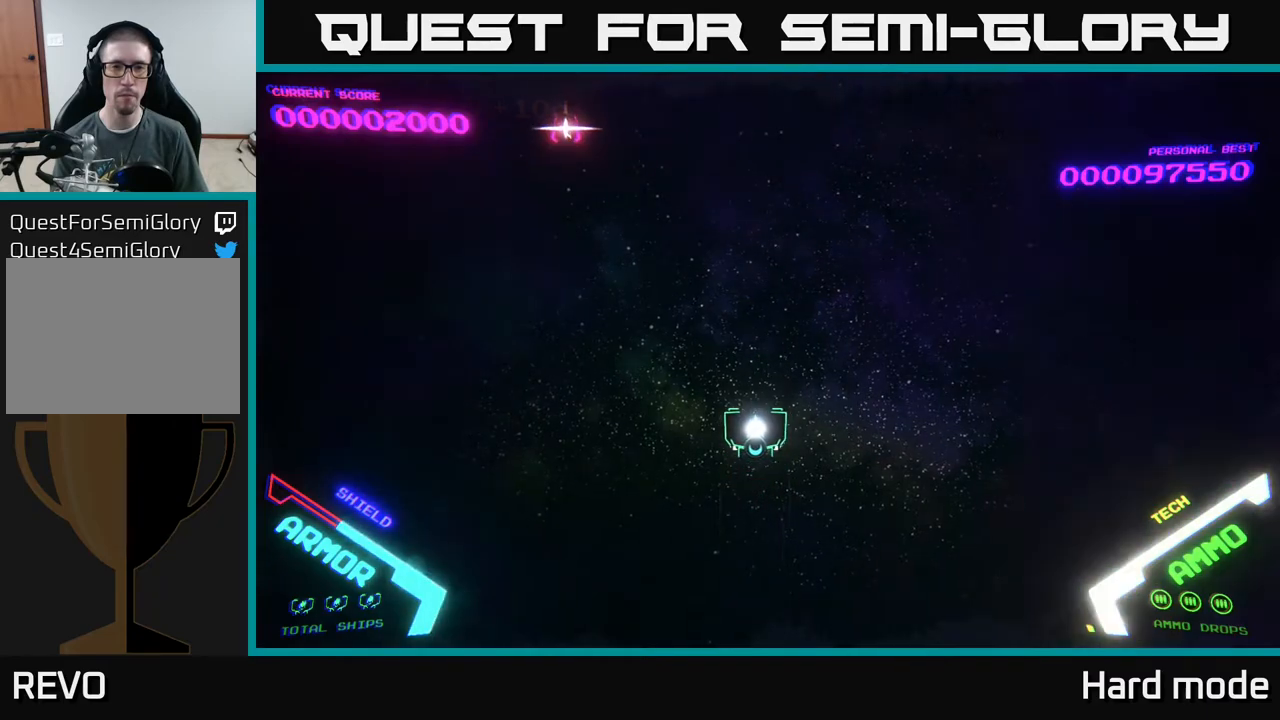
{"buttons": ["A"], "left_stick": "center", "events": [[17, "left_stick", "left"], [367, "A", "down"], [433, "left_stick", "center"]]}
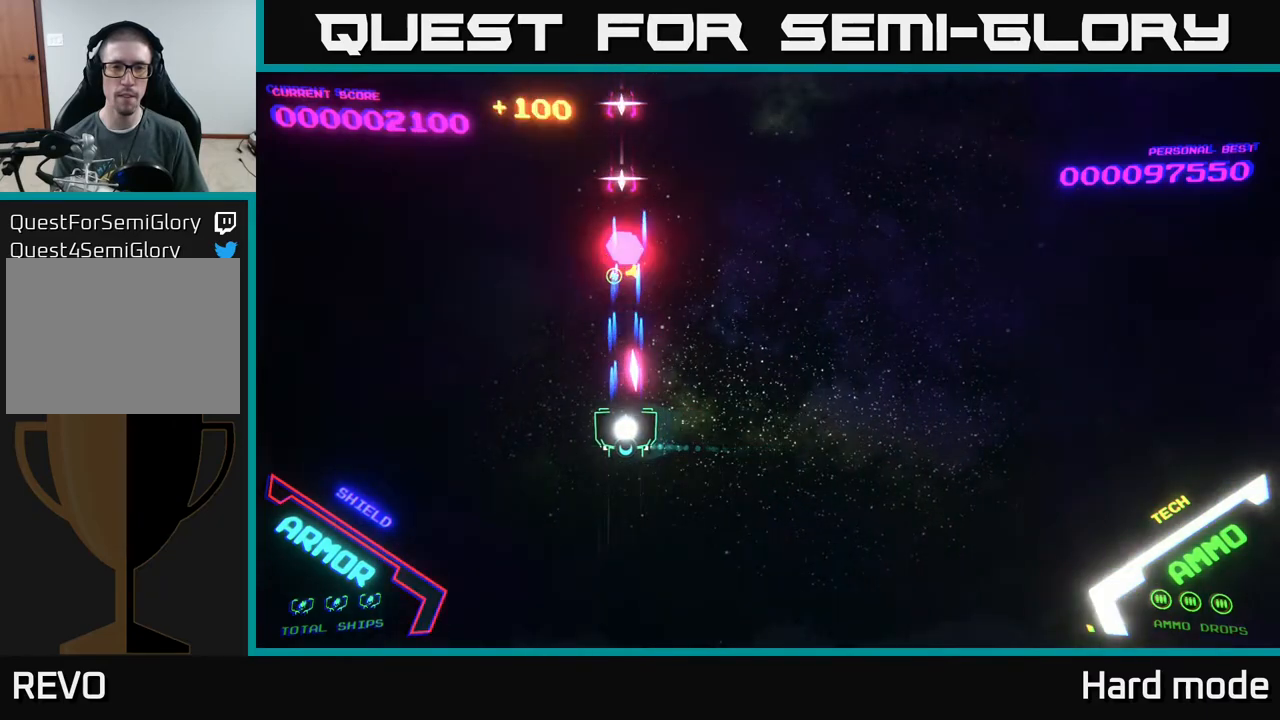
{"buttons": [], "left_stick": "up-left", "events": [[100, "left_stick", "down"], [183, "A", "up"], [200, "left_stick", "down-left"], [367, "left_stick", "up-left"]]}
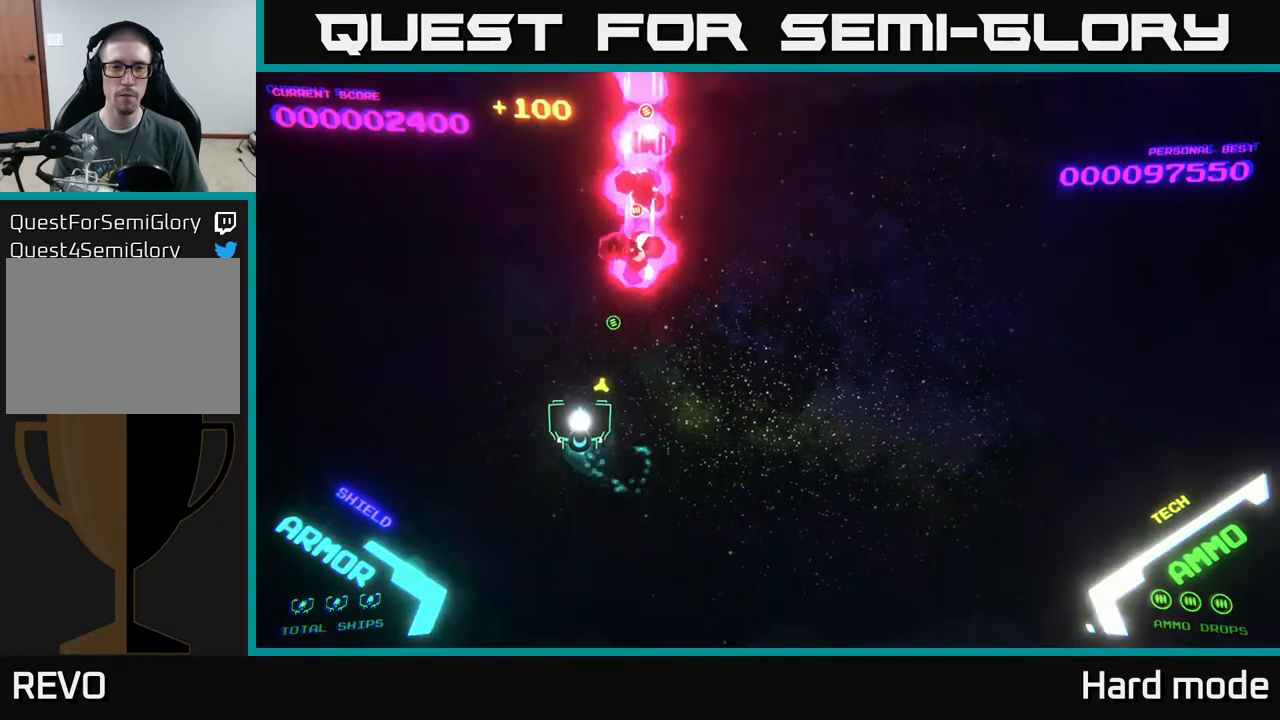
{"buttons": [], "left_stick": "center", "events": [[100, "left_stick", "down-right"], [150, "left_stick", "down"], [333, "left_stick", "center"]]}
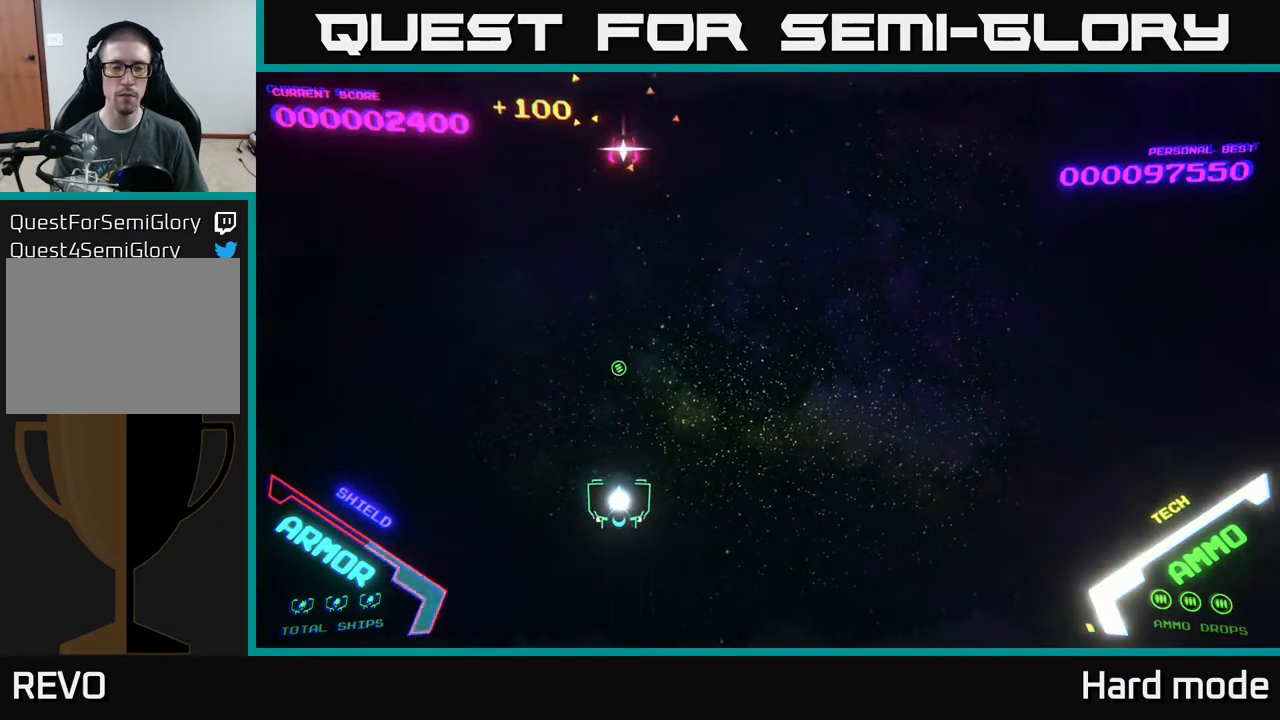
{"buttons": [], "left_stick": "right", "events": [[183, "A", "down"], [267, "A", "up"], [283, "left_stick", "right"]]}
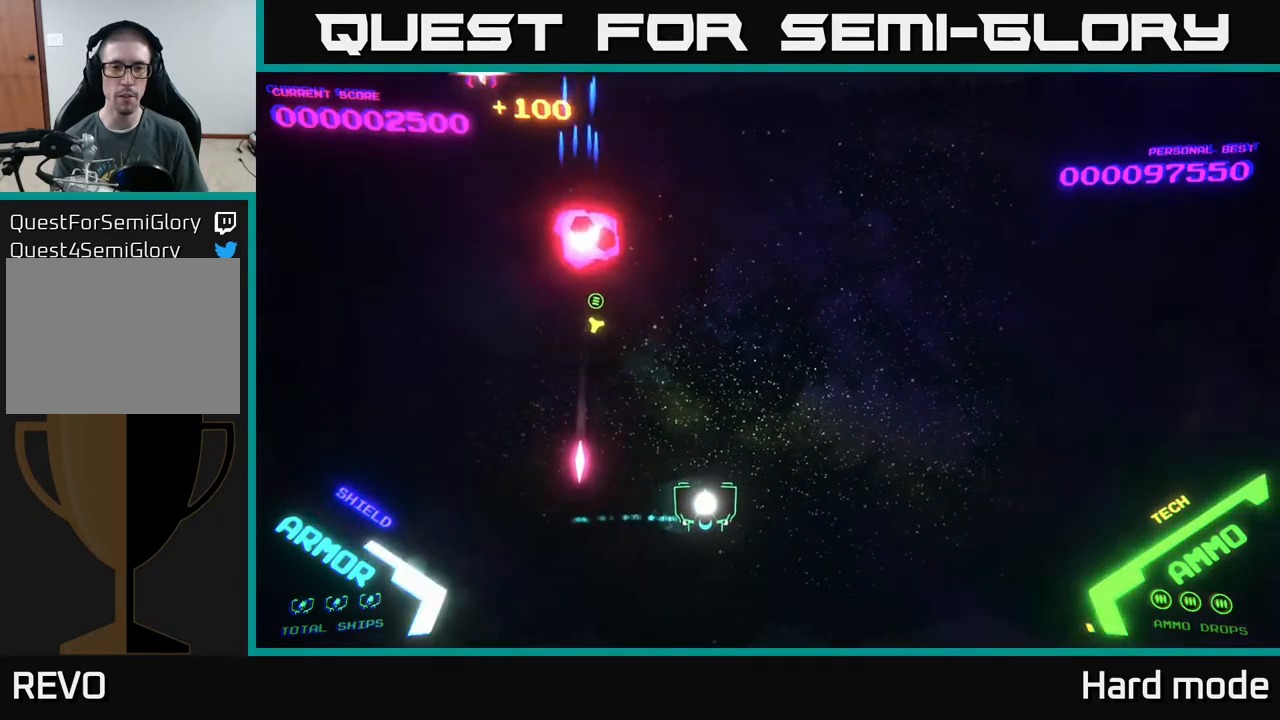
{"buttons": [], "left_stick": "down-left", "events": [[83, "left_stick", "up"], [217, "left_stick", "left"], [267, "left_stick", "up-left"], [383, "left_stick", "left"], [483, "left_stick", "down-left"]]}
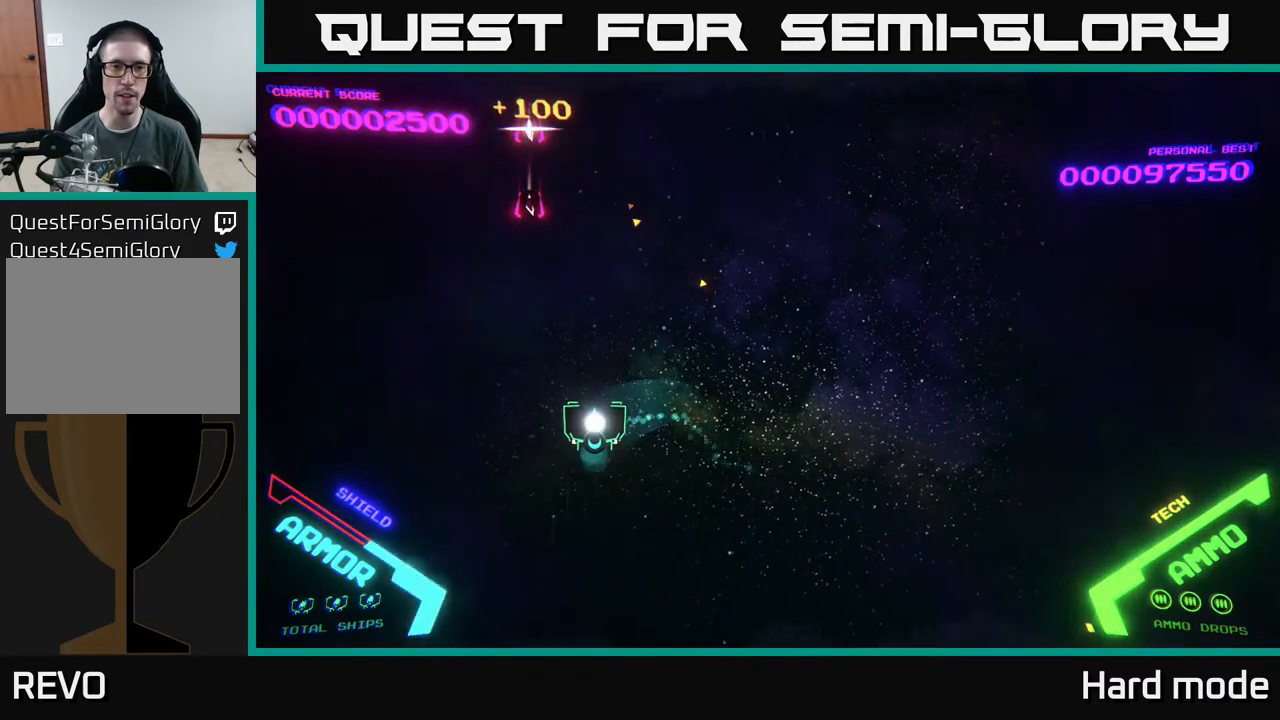
{"buttons": [], "left_stick": "down-left", "events": [[117, "A", "down"], [150, "left_stick", "down"], [383, "left_stick", "down-left"], [483, "A", "up"]]}
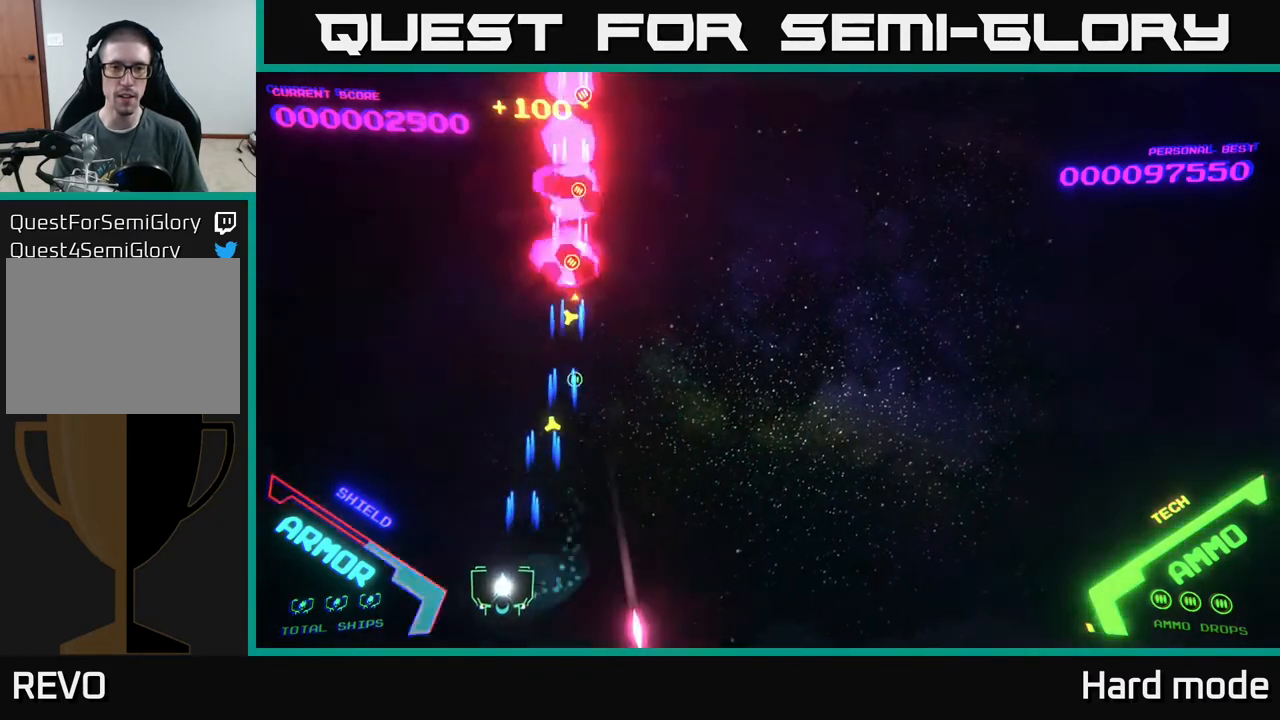
{"buttons": [], "left_stick": "up", "events": [[50, "left_stick", "up-left"], [117, "left_stick", "up-right"], [217, "left_stick", "down-right"], [400, "left_stick", "up-left"], [500, "left_stick", "up"]]}
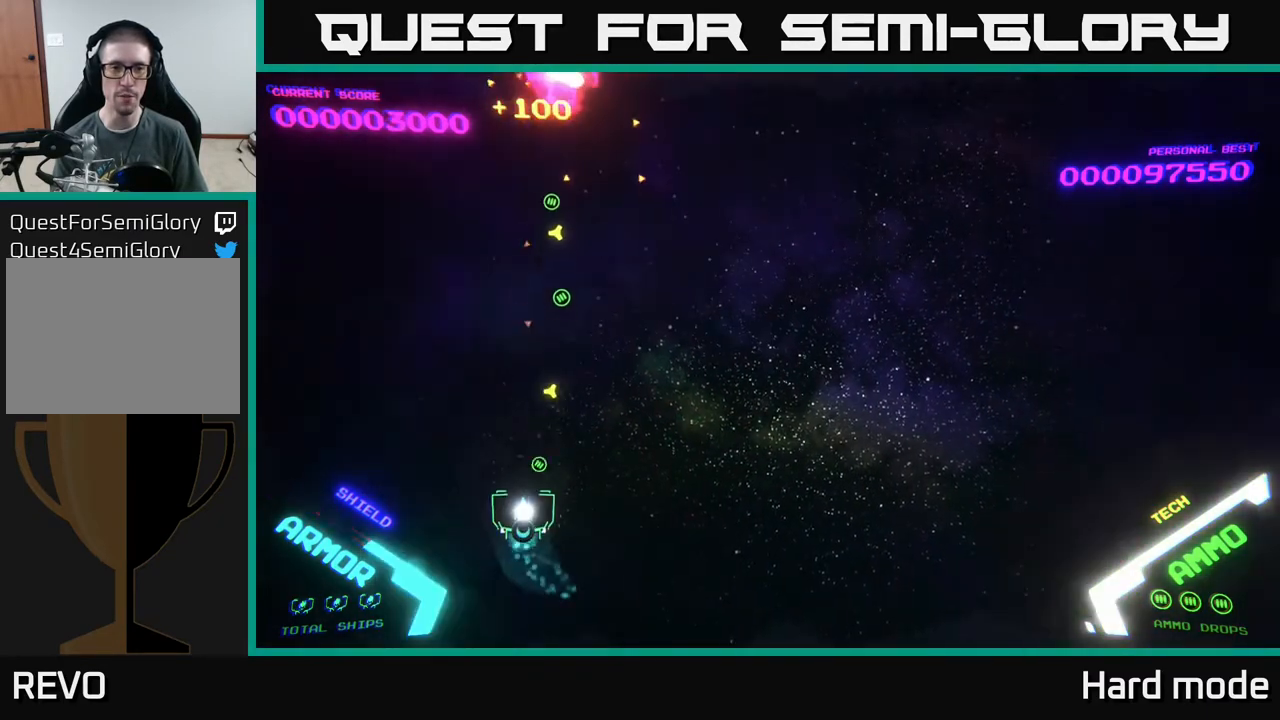
{"buttons": [], "left_stick": "down-right", "events": [[333, "left_stick", "right"], [383, "left_stick", "down-right"]]}
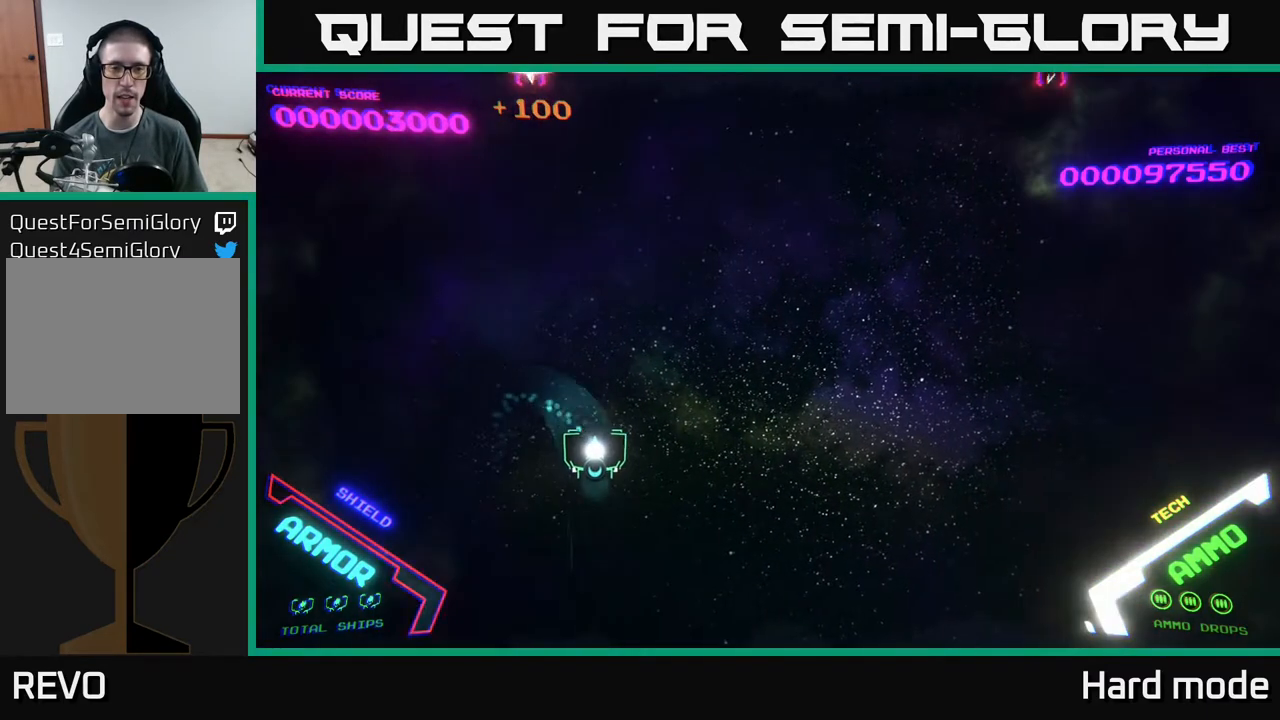
{"buttons": [], "left_stick": "left", "events": [[83, "left_stick", "right"], [233, "left_stick", "up"], [317, "left_stick", "left"]]}
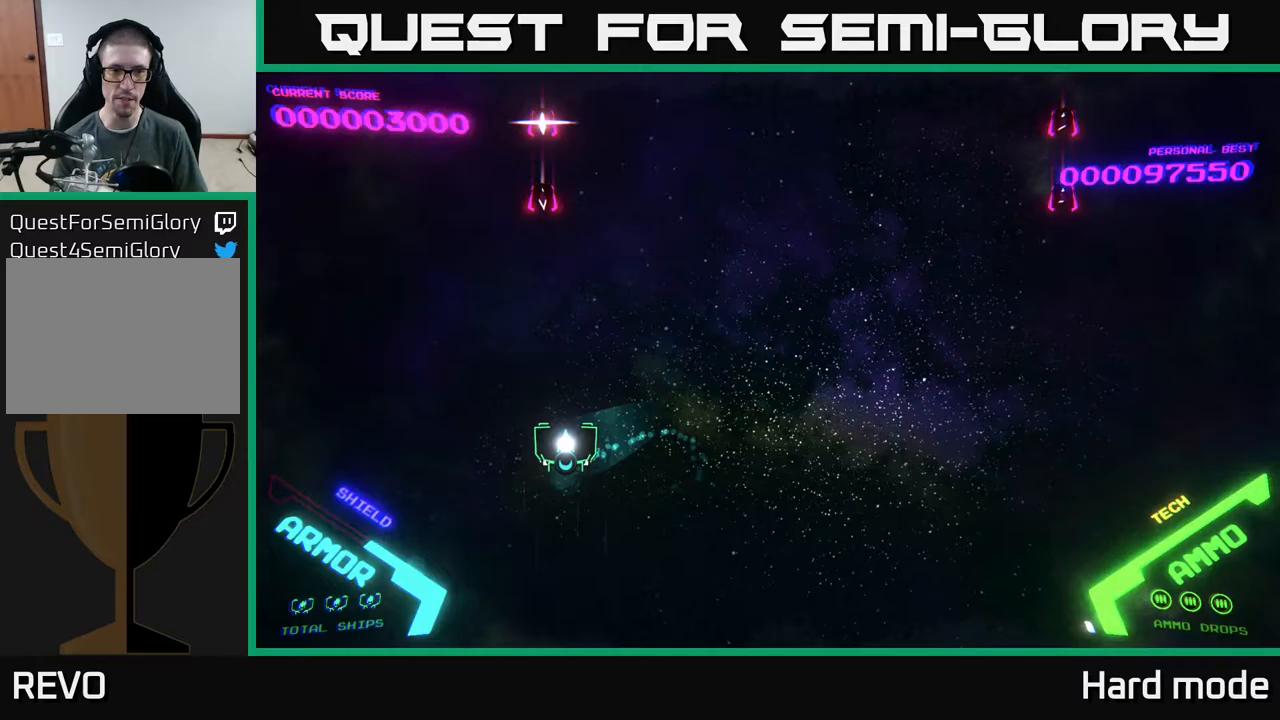
{"buttons": ["A"], "left_stick": "right", "events": [[33, "A", "down"], [100, "left_stick", "down"], [467, "left_stick", "right"]]}
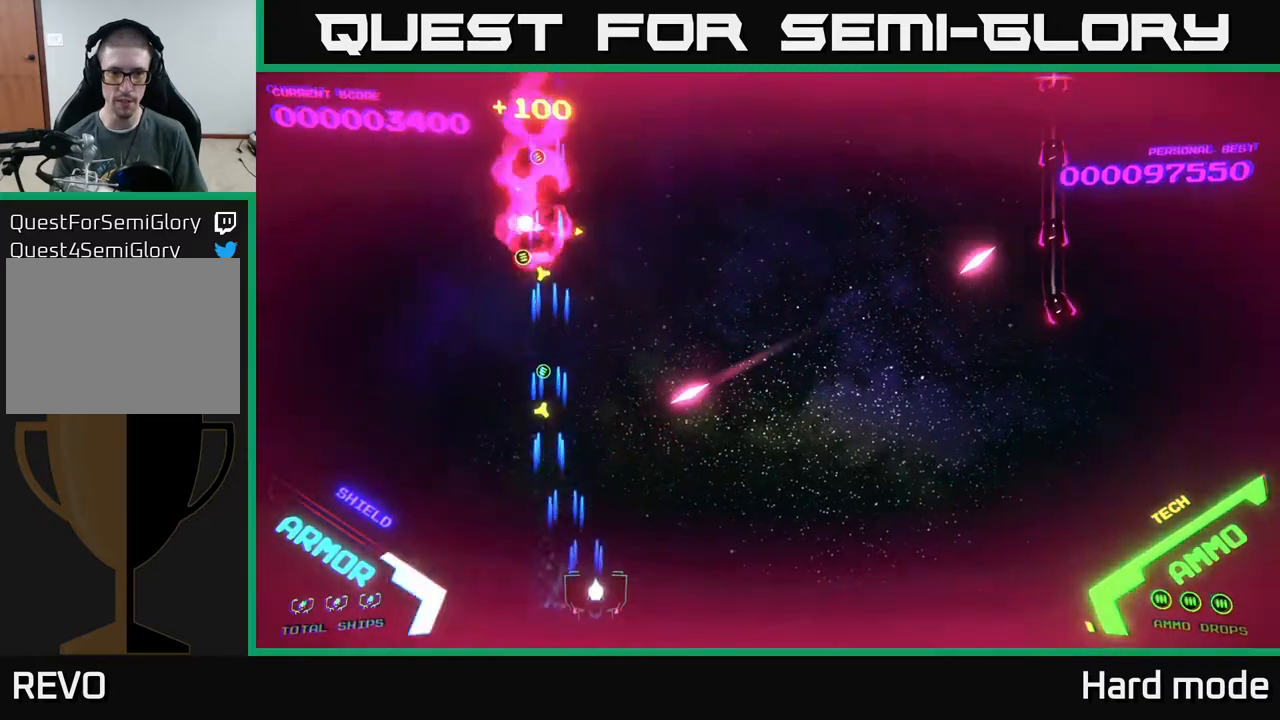
{"buttons": [], "left_stick": "right", "events": [[17, "A", "up"], [183, "left_stick", "up-right"], [417, "left_stick", "right"]]}
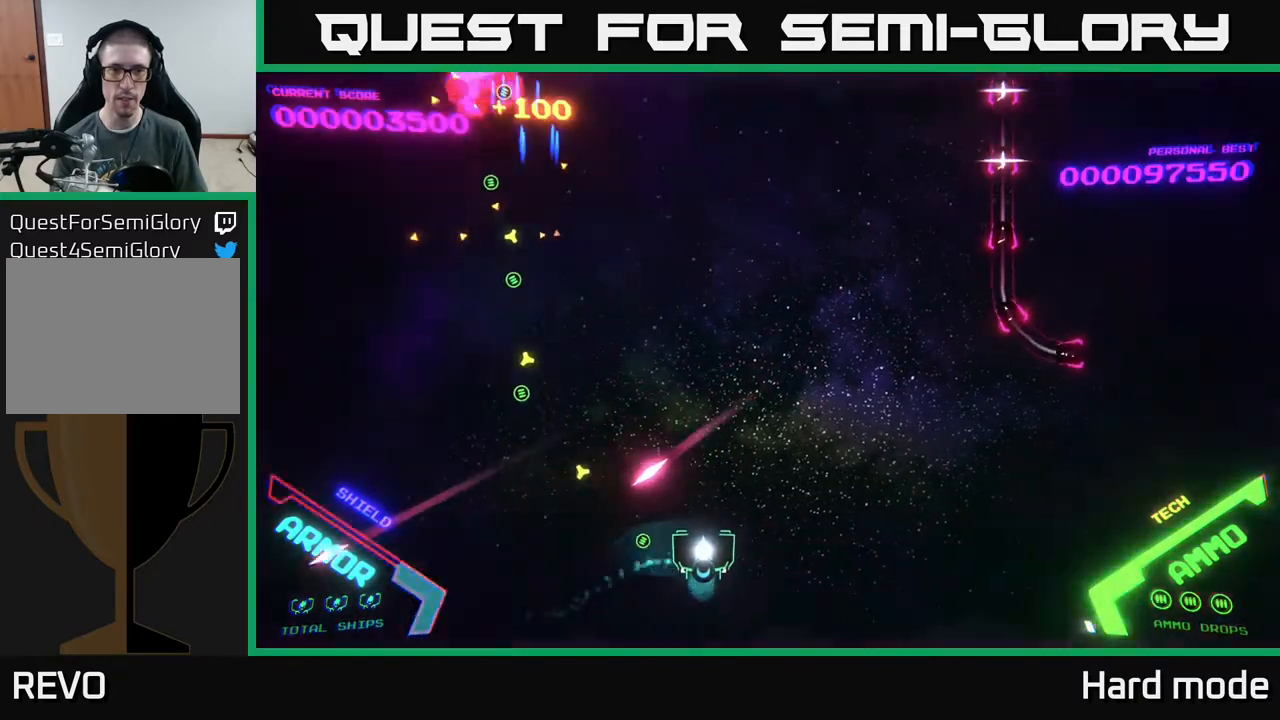
{"buttons": [], "left_stick": "right", "events": []}
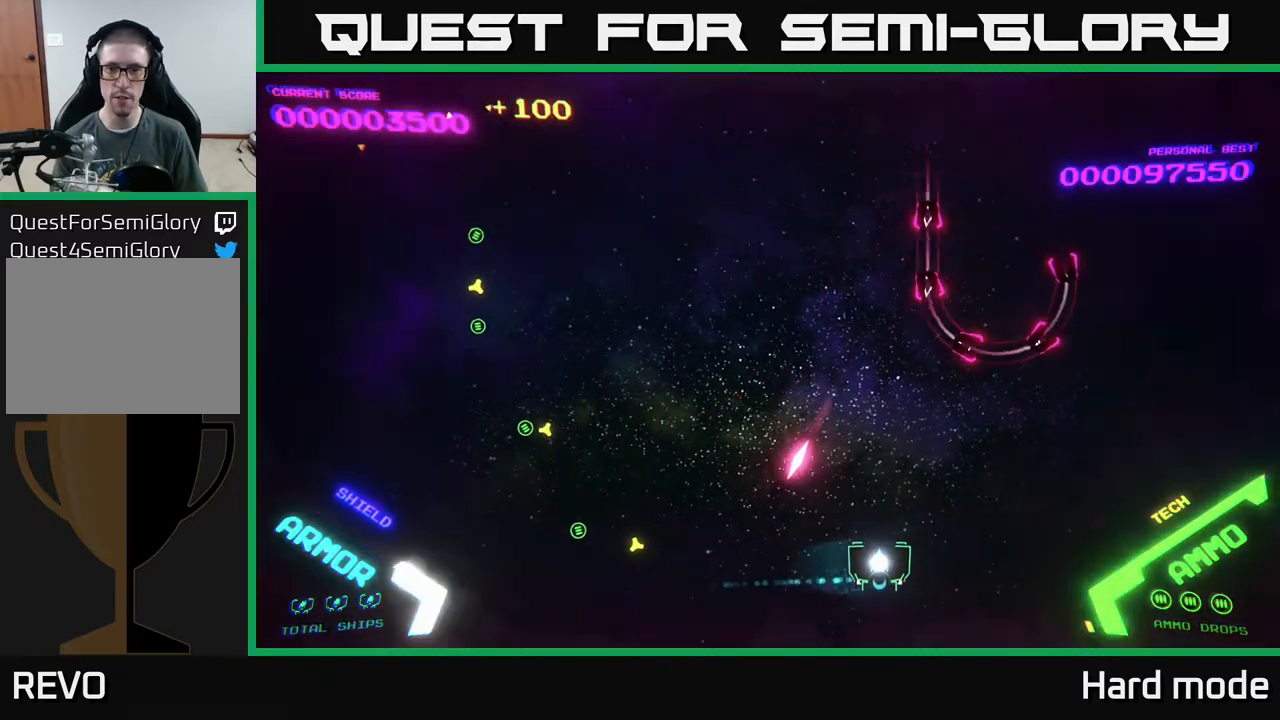
{"buttons": ["A"], "left_stick": "up-right", "events": [[67, "A", "down"], [483, "left_stick", "up-right"]]}
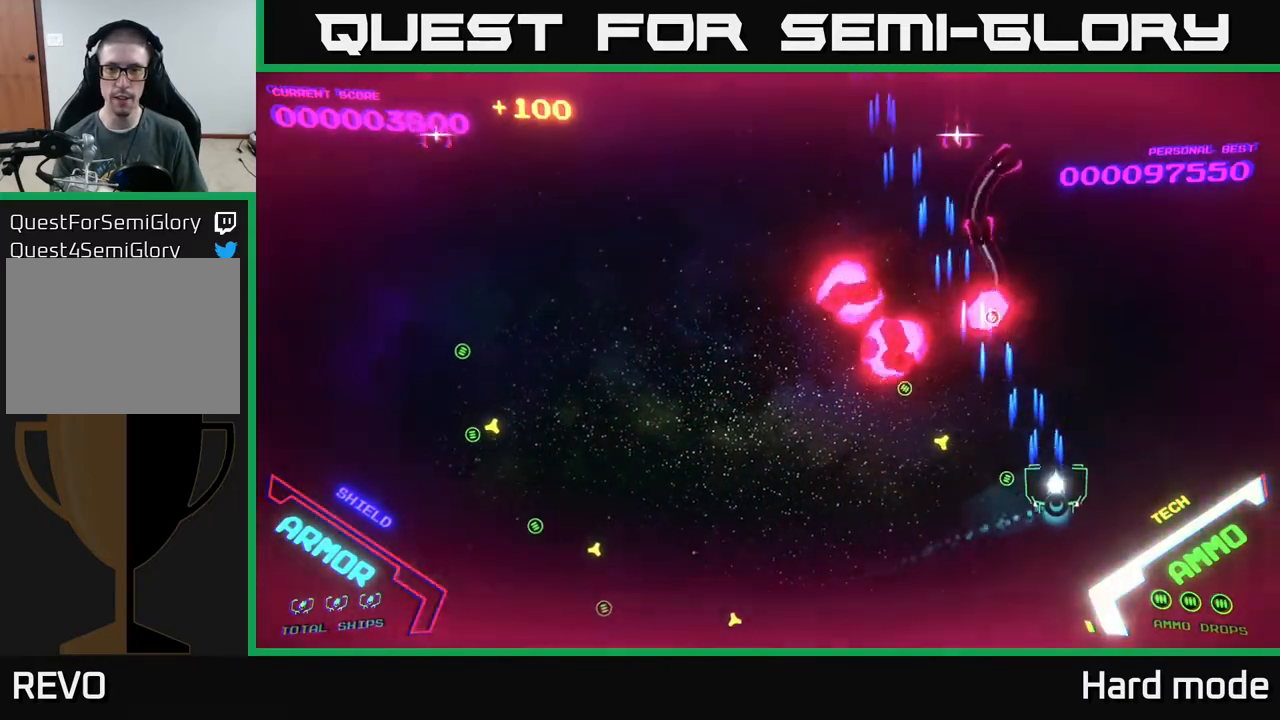
{"buttons": ["A"], "left_stick": "down-left", "events": [[233, "A", "up"], [250, "left_stick", "left"], [350, "left_stick", "down-left"], [383, "A", "down"]]}
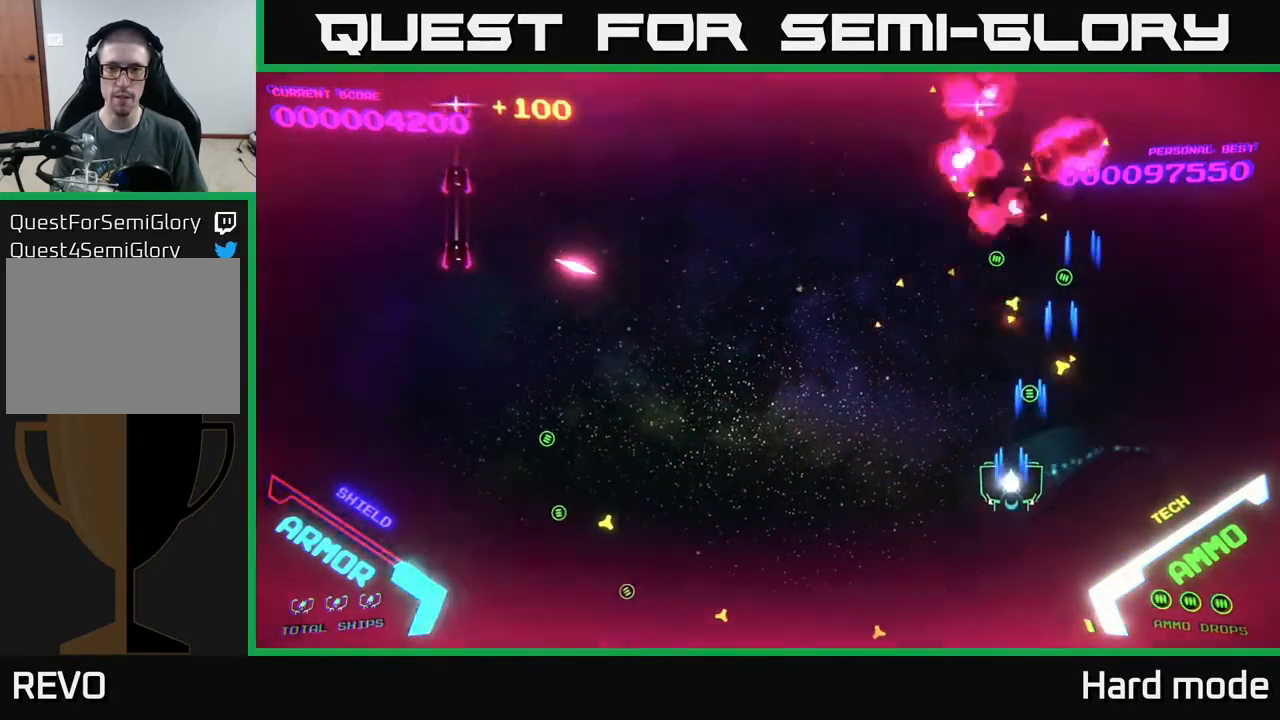
{"buttons": ["A"], "left_stick": "center", "events": [[183, "left_stick", "center"], [283, "left_stick", "down"], [383, "A", "up"], [417, "A", "down"], [500, "left_stick", "center"]]}
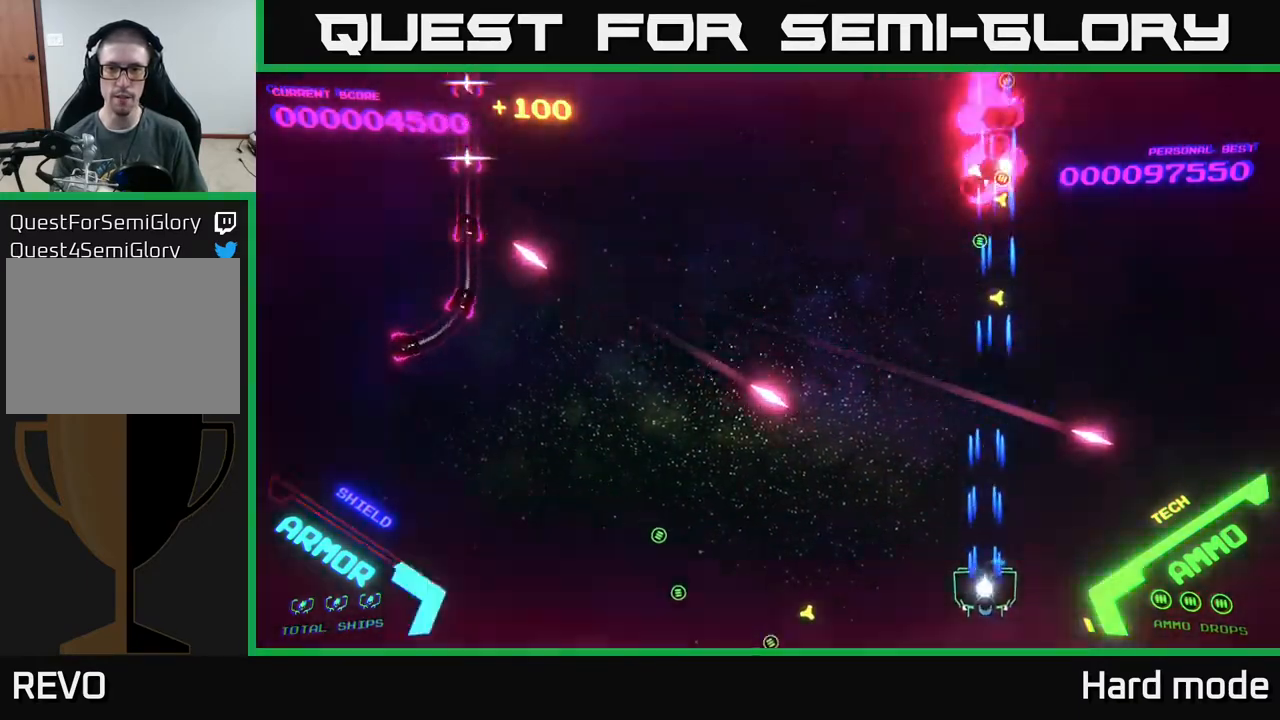
{"buttons": [], "left_stick": "up-left", "events": [[50, "left_stick", "up"], [150, "A", "up"], [167, "left_stick", "up-right"], [300, "A", "down"], [450, "A", "up"], [500, "left_stick", "up-left"]]}
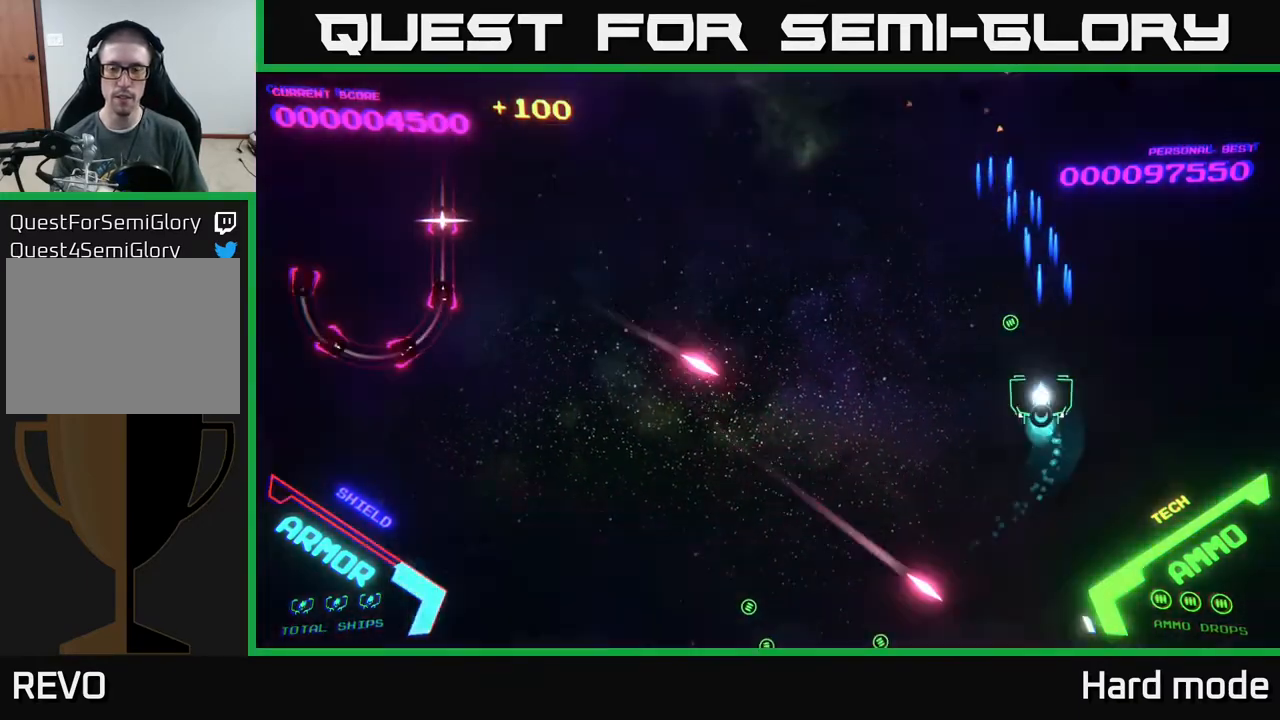
{"buttons": [], "left_stick": "down", "events": [[167, "left_stick", "up"], [300, "left_stick", "left"], [467, "left_stick", "down"]]}
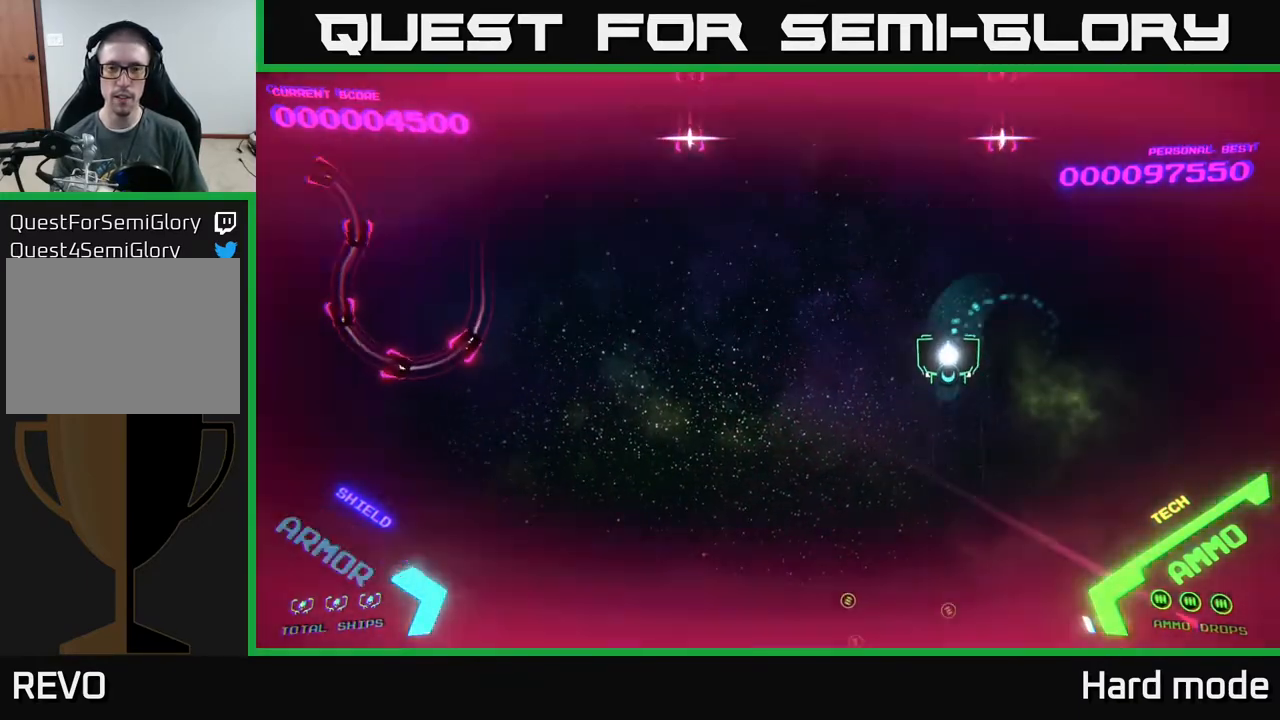
{"buttons": [], "left_stick": "left", "events": [[200, "left_stick", "down-left"], [417, "left_stick", "left"]]}
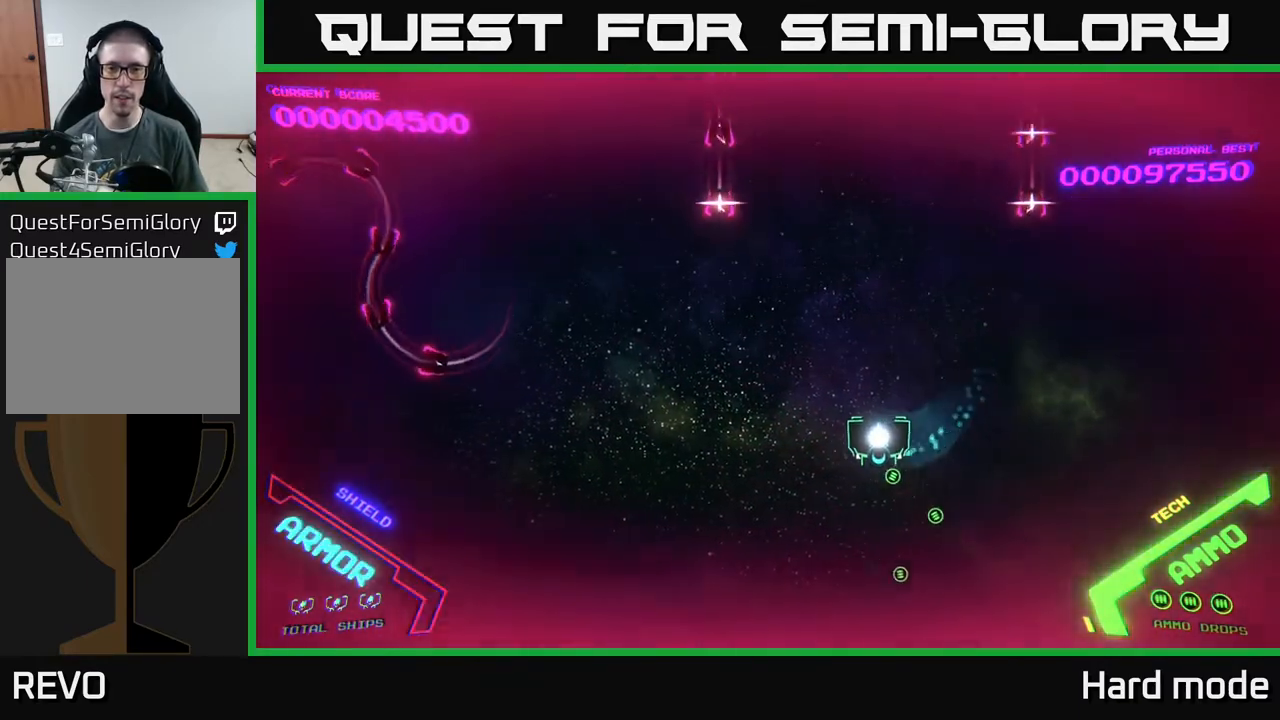
{"buttons": ["A"], "left_stick": "left", "events": [[317, "A", "down"], [317, "left_stick", "down-left"], [500, "left_stick", "left"]]}
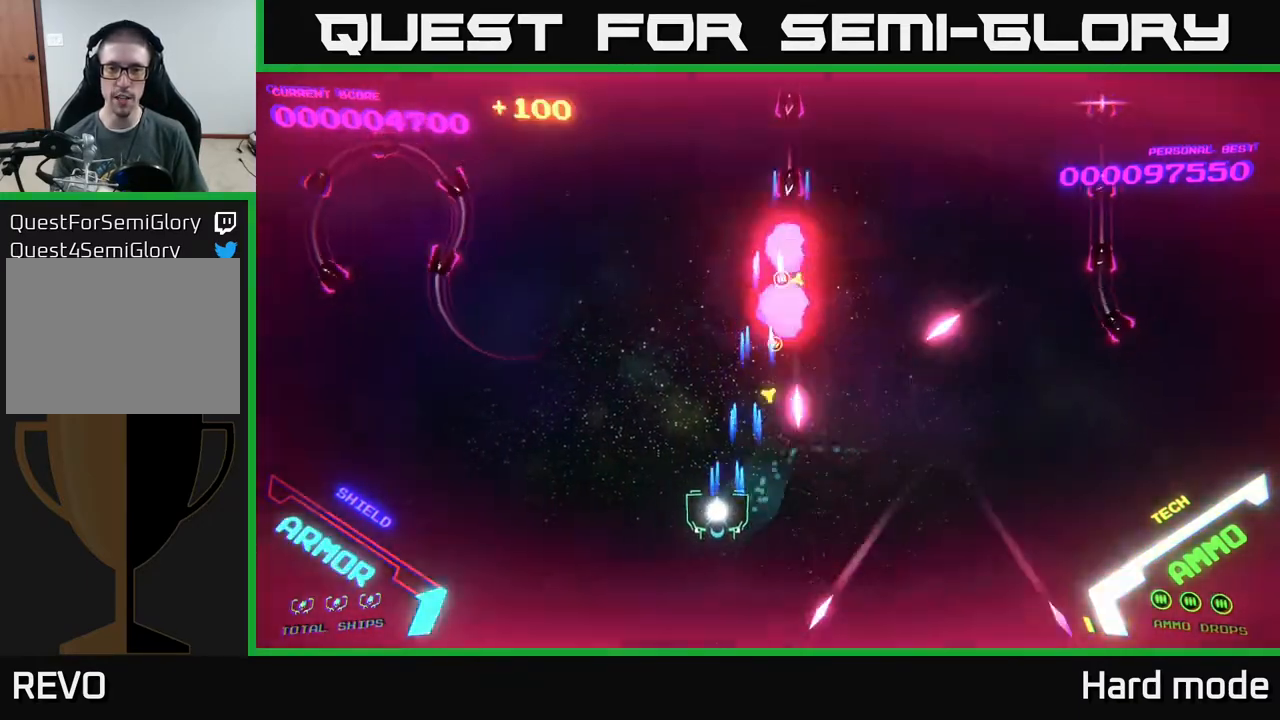
{"buttons": ["A"], "left_stick": "left", "events": [[183, "A", "up"], [300, "A", "down"]]}
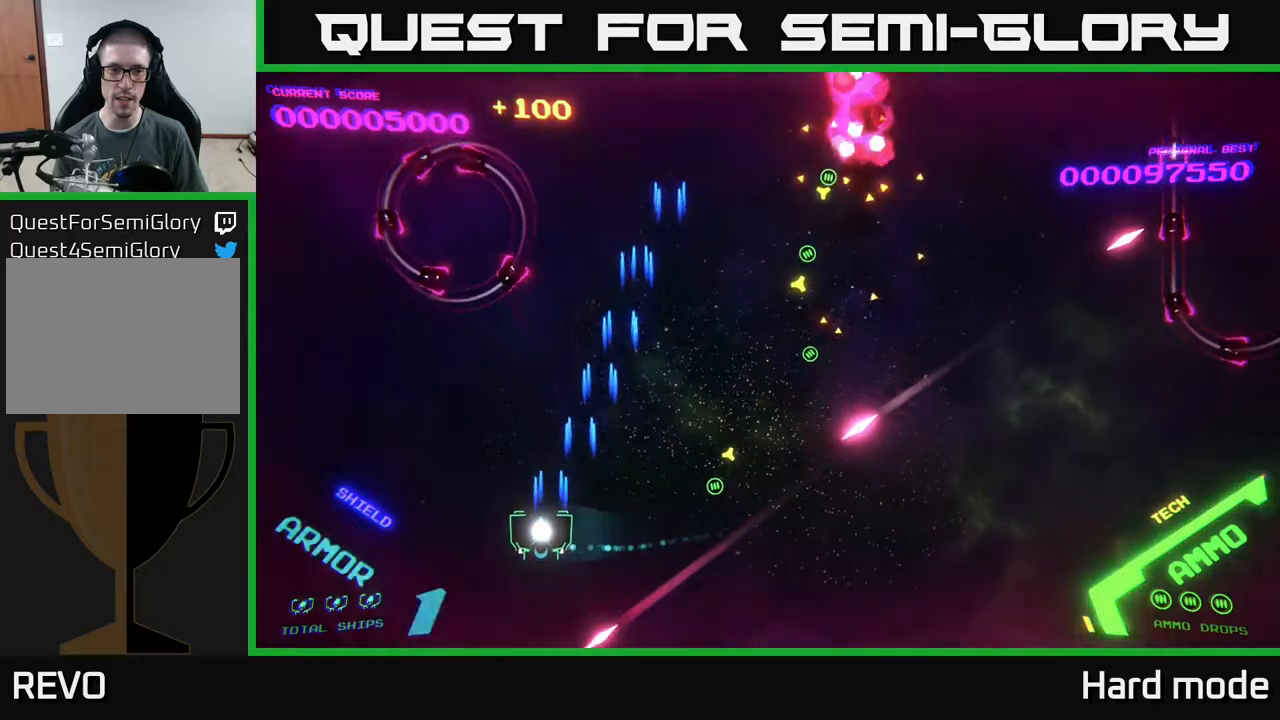
{"buttons": ["A"], "left_stick": "up-left", "events": [[167, "left_stick", "up-left"]]}
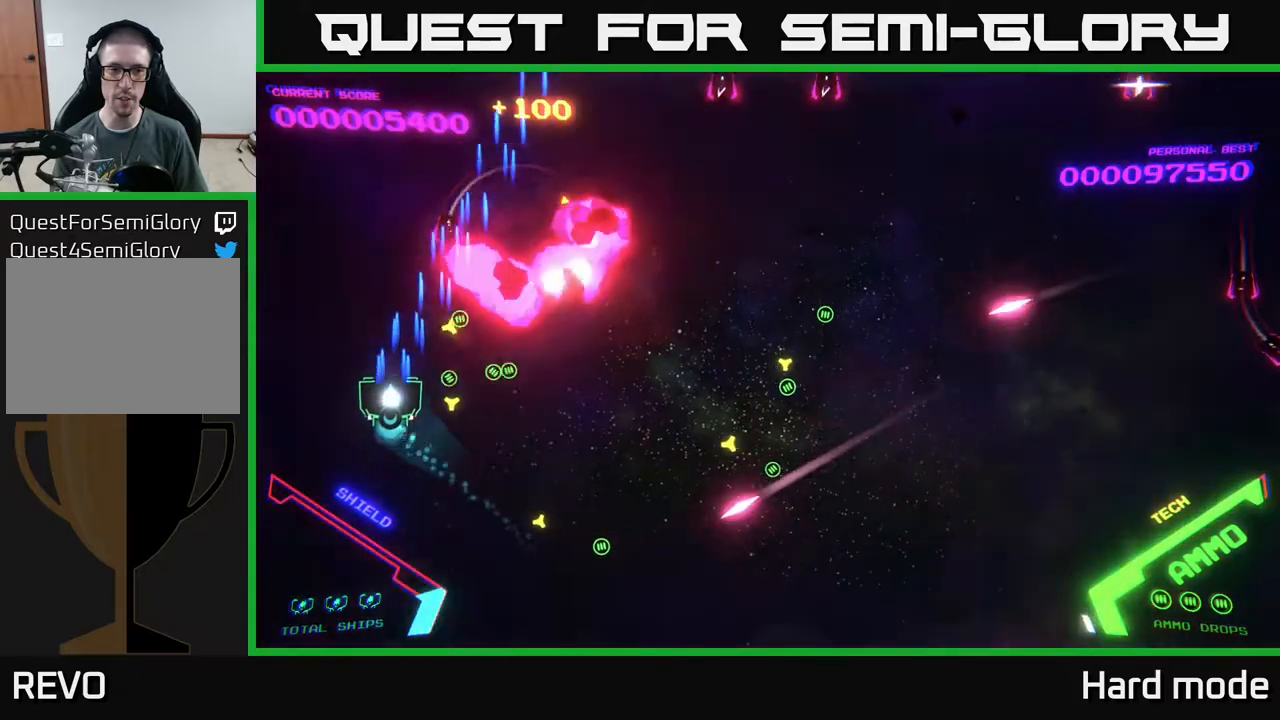
{"buttons": ["A"], "left_stick": "down-right", "events": [[100, "left_stick", "up-right"], [183, "A", "up"], [300, "left_stick", "right"], [333, "A", "down"], [417, "left_stick", "down-right"]]}
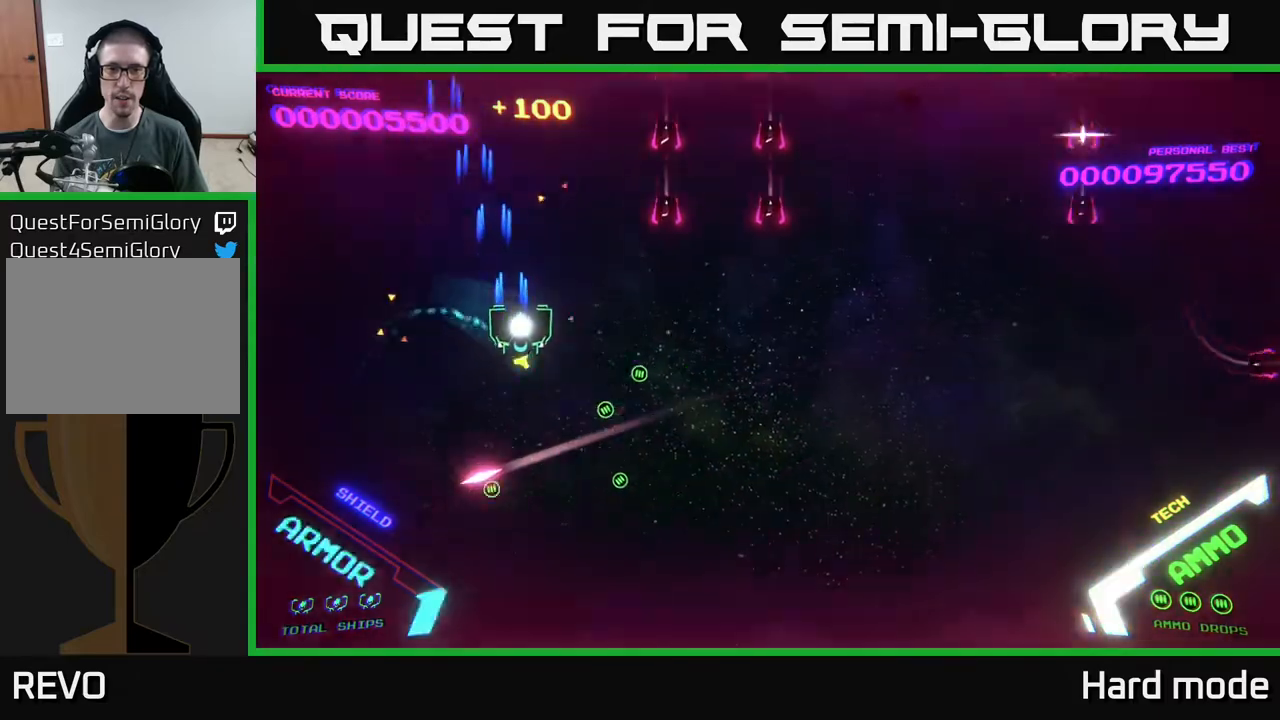
{"buttons": ["A"], "left_stick": "down-right", "events": [[200, "left_stick", "right"], [367, "left_stick", "down-right"]]}
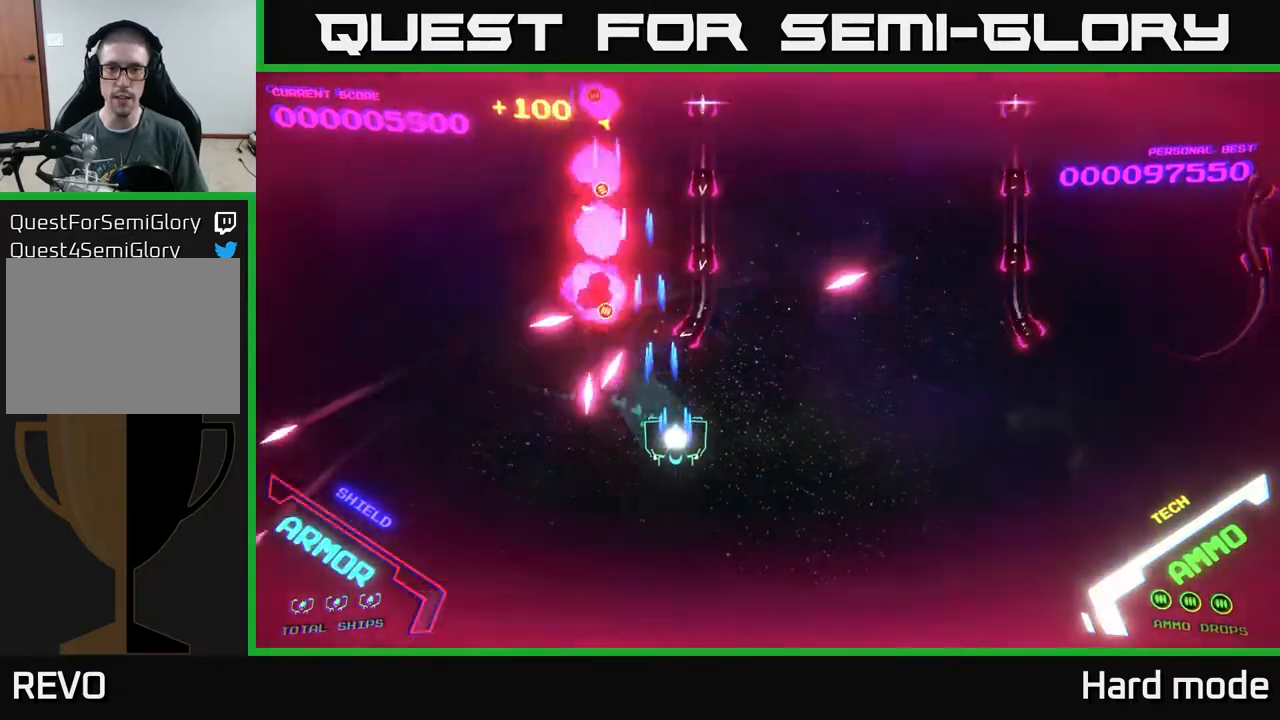
{"buttons": ["A"], "left_stick": "right", "events": [[83, "left_stick", "right"]]}